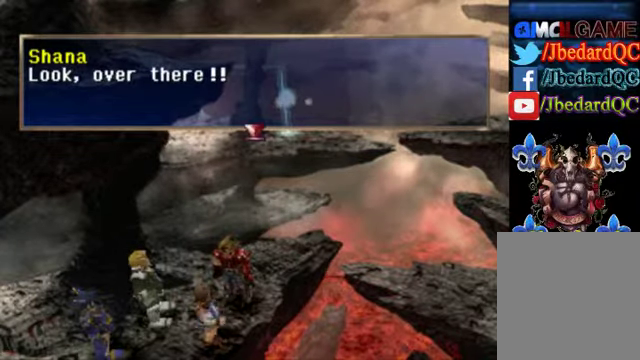
Gameplay with a controller (Xbox layout); each line is a JSON object with the inputs held at the frame after it. "events" lists button and stick changes between this image and that frame as [ms after this image, input, new state], when the widget could be followed in between. Not read: L3 R3 right_stick.
{"buttons": ["A"], "left_stick": "center", "events": [[500, "A", "down"]]}
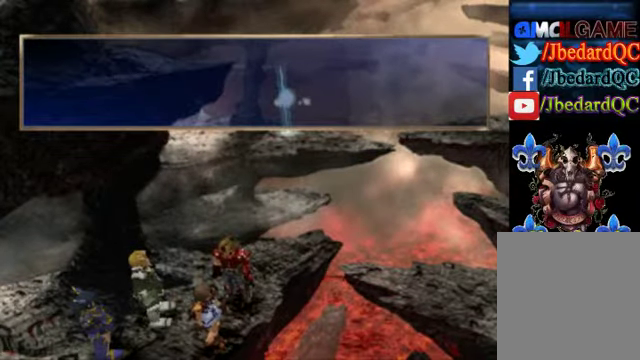
{"buttons": [], "left_stick": "center", "events": [[133, "A", "up"]]}
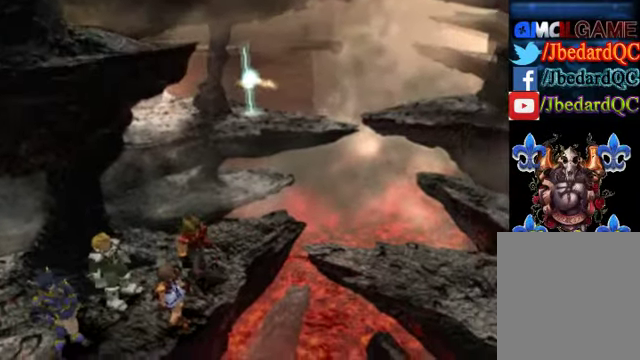
{"buttons": [], "left_stick": "center", "events": []}
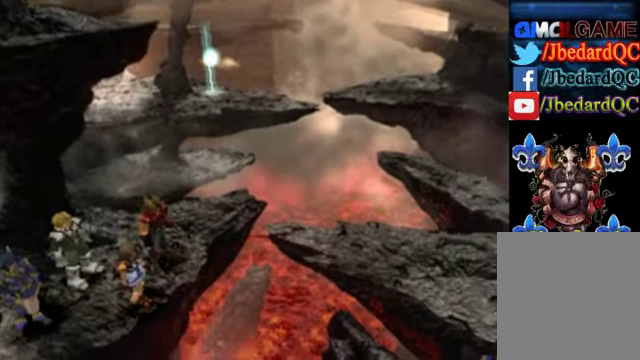
{"buttons": [], "left_stick": "center", "events": []}
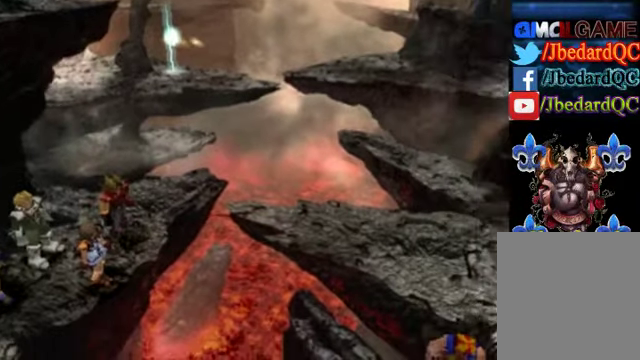
{"buttons": [], "left_stick": "center", "events": []}
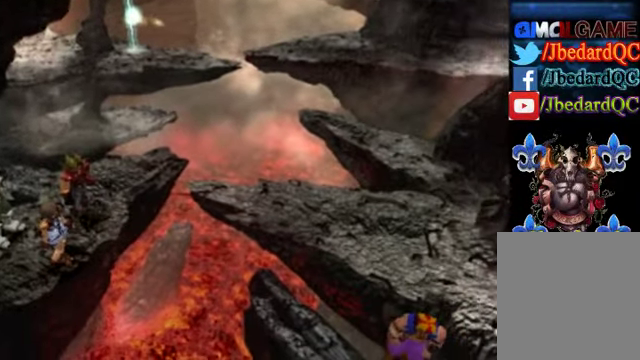
{"buttons": [], "left_stick": "center", "events": []}
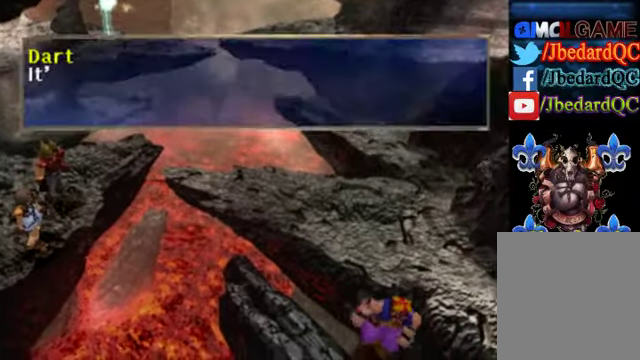
{"buttons": [], "left_stick": "center", "events": []}
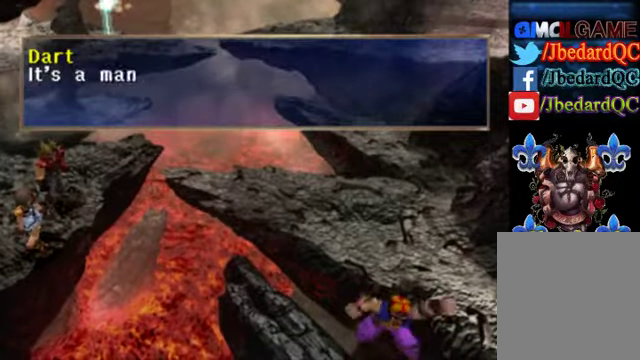
{"buttons": [], "left_stick": "center", "events": []}
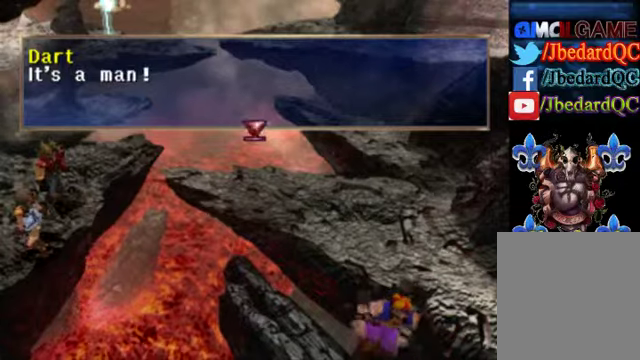
{"buttons": [], "left_stick": "center", "events": []}
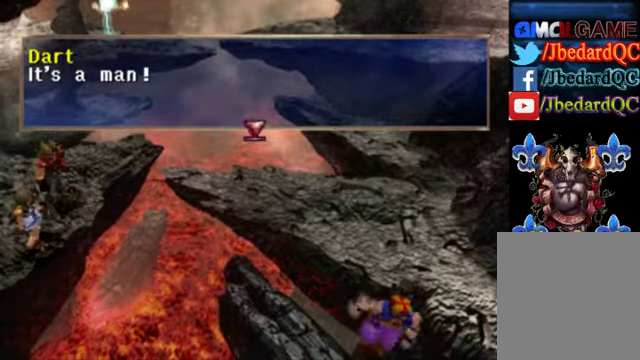
{"buttons": [], "left_stick": "center", "events": []}
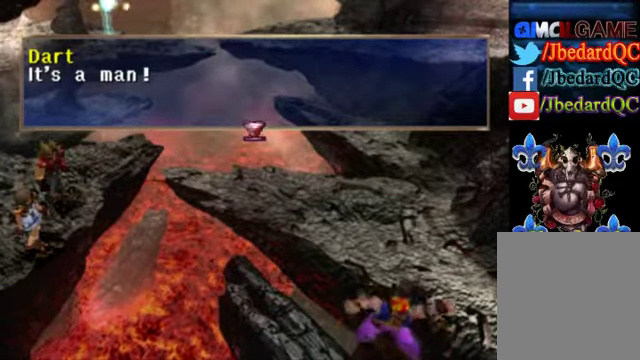
{"buttons": ["A"], "left_stick": "center", "events": [[300, "A", "down"]]}
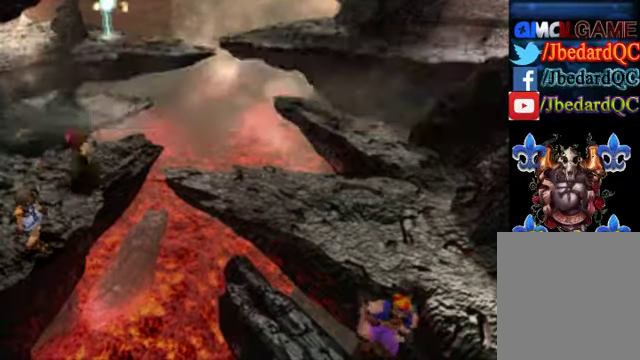
{"buttons": [], "left_stick": "center", "events": [[200, "A", "up"]]}